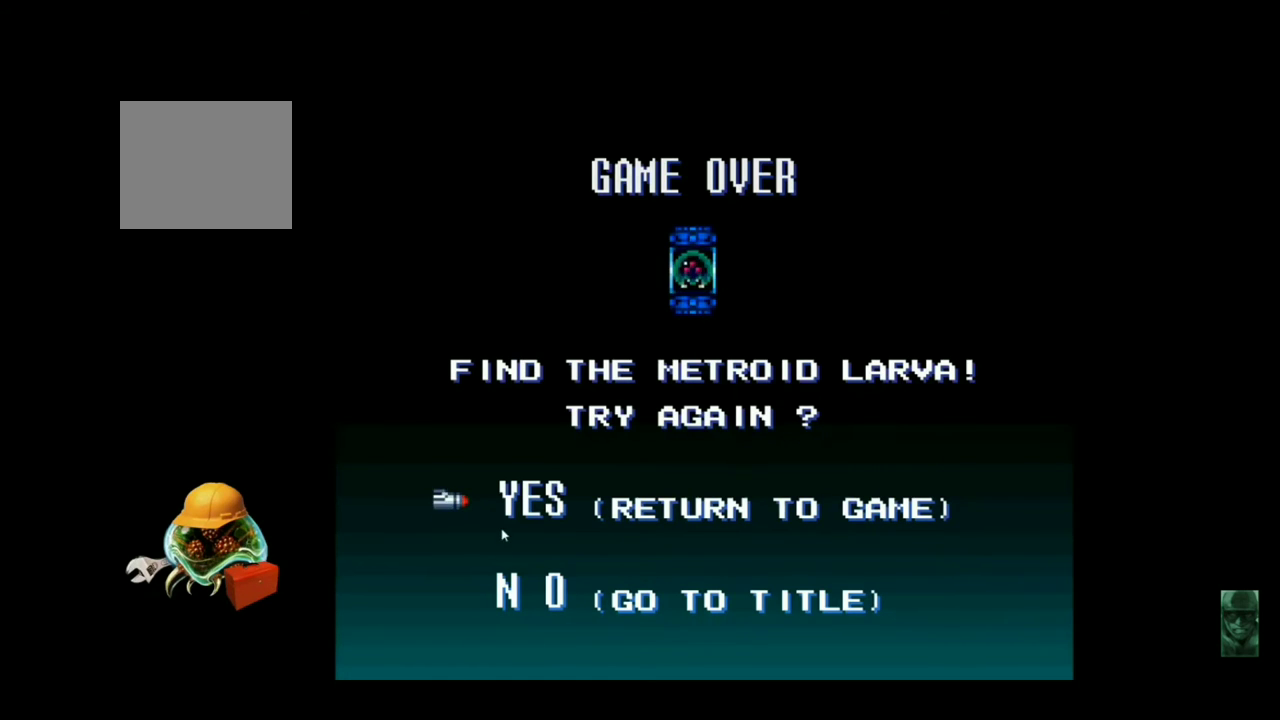
Gameplay with a controller (Xbox layout); each line is a JSON object with the inputs held at the frame after it. "events" lists button and stick changes between this image and that frame as [ms after this image, input, new state], when the widget could be followed in between. Not read: L3 R3 right_stick.
{"buttons": [], "left_stick": "center", "events": [[367, "B", "down"], [433, "B", "up"]]}
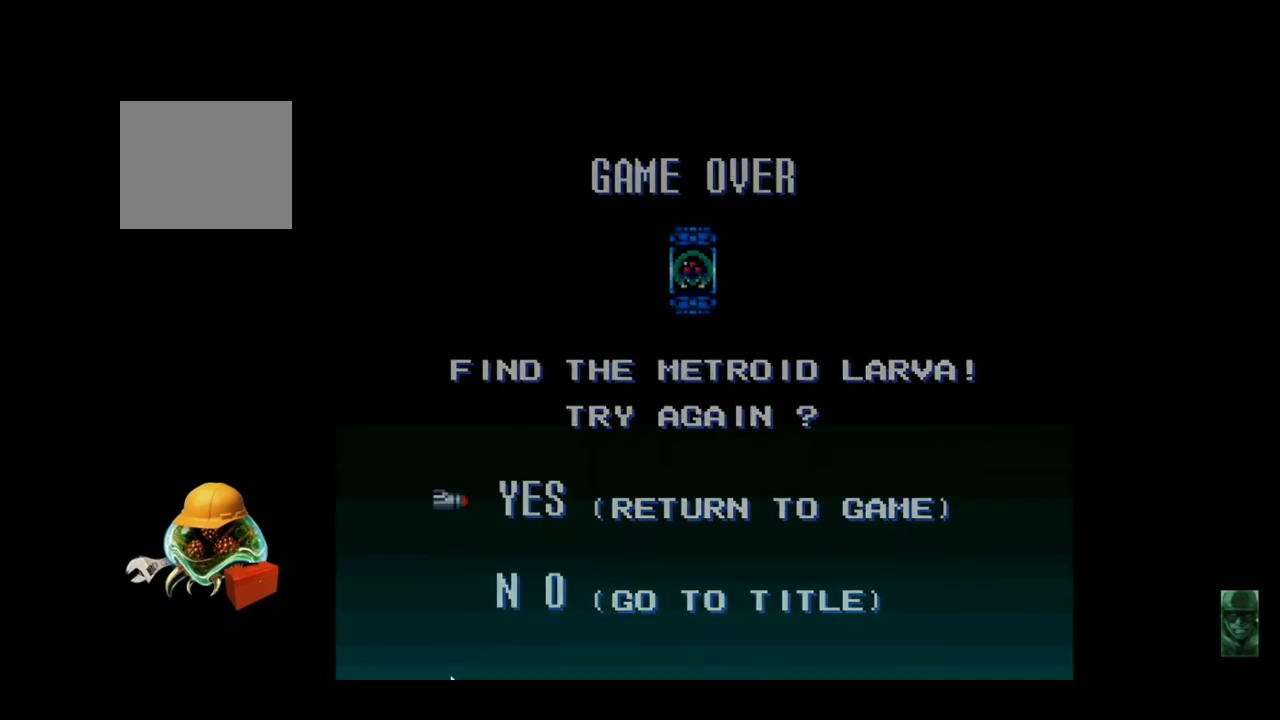
{"buttons": [], "left_stick": "center", "events": []}
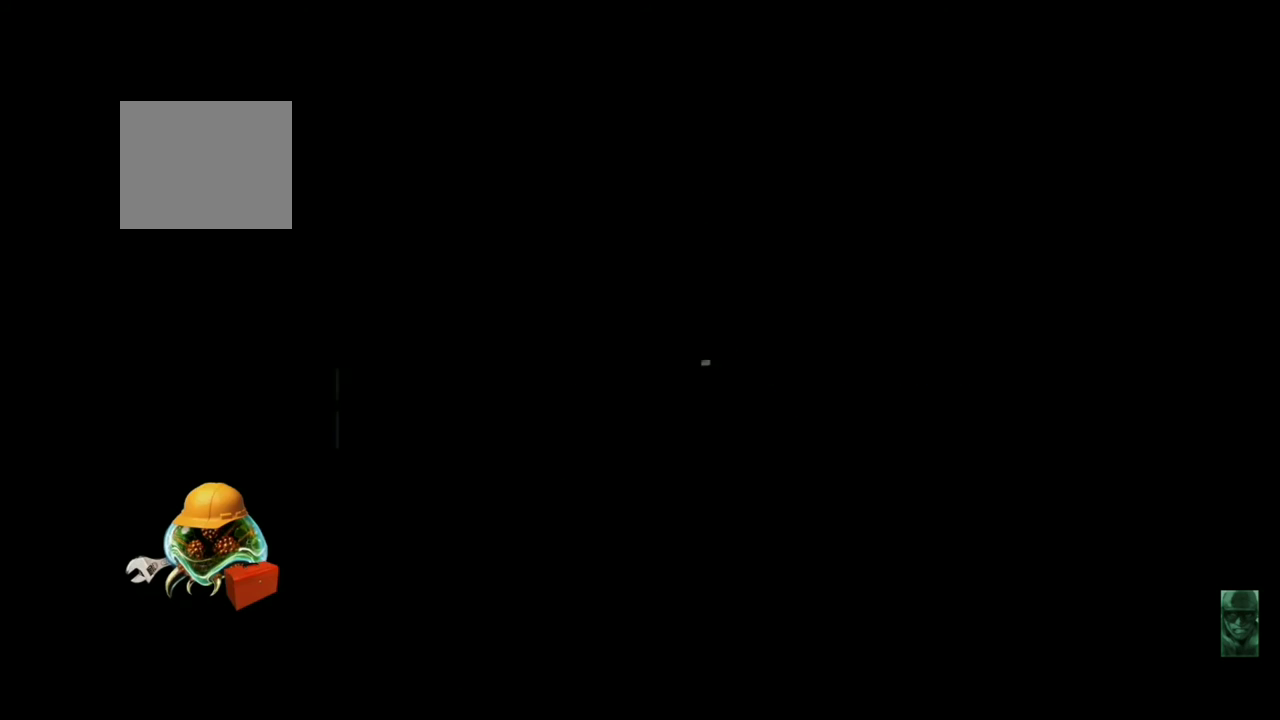
{"buttons": [], "left_stick": "center", "events": []}
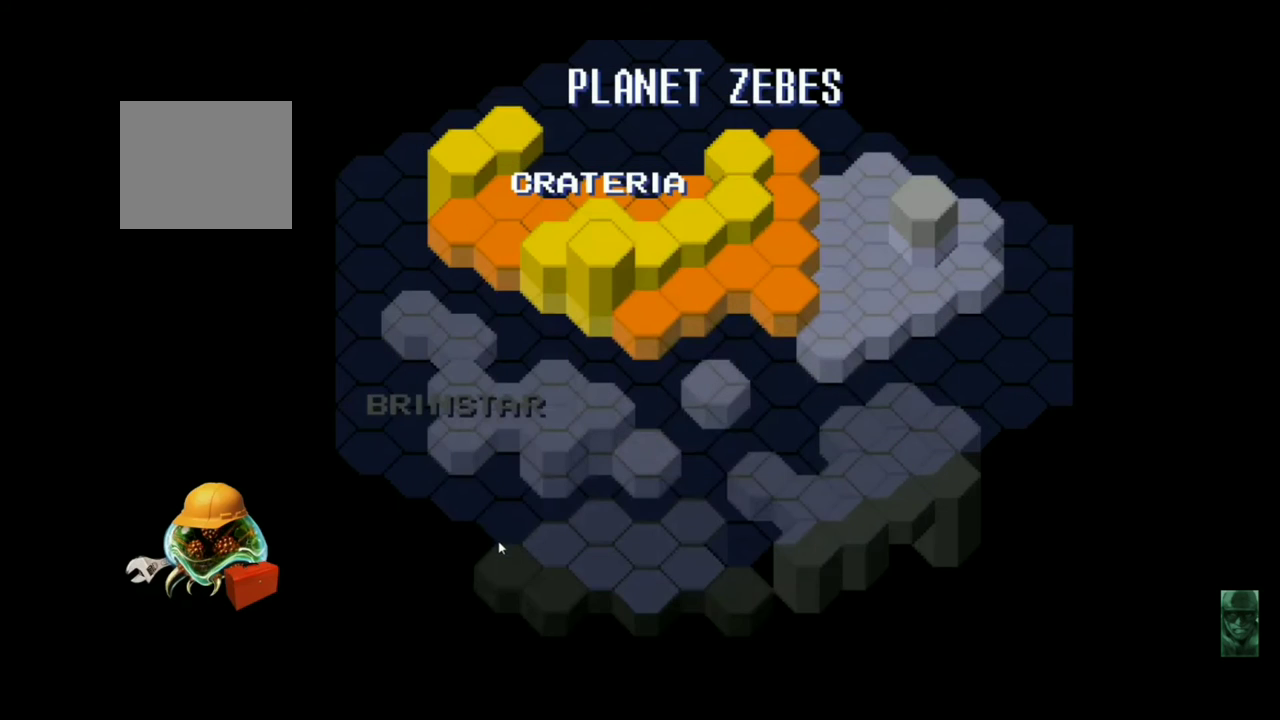
{"buttons": [], "left_stick": "center", "events": []}
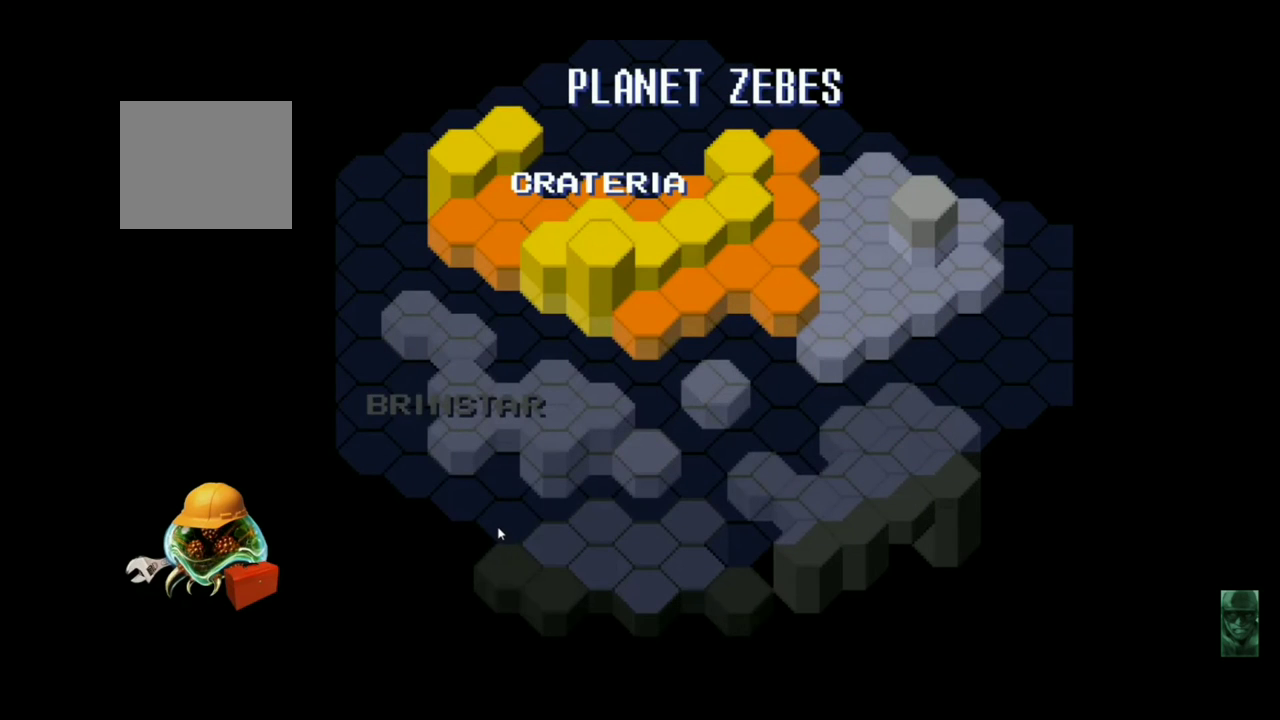
{"buttons": [], "left_stick": "center", "events": [[367, "B", "down"], [500, "B", "up"]]}
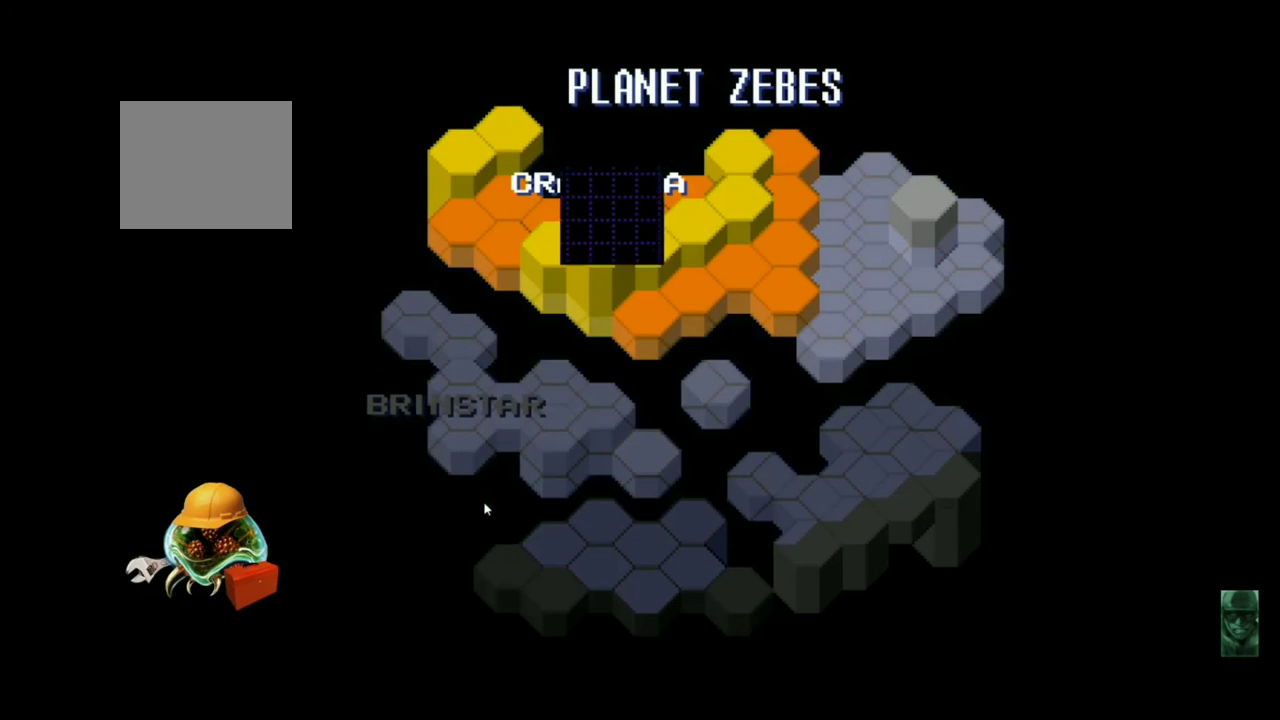
{"buttons": [], "left_stick": "center", "events": []}
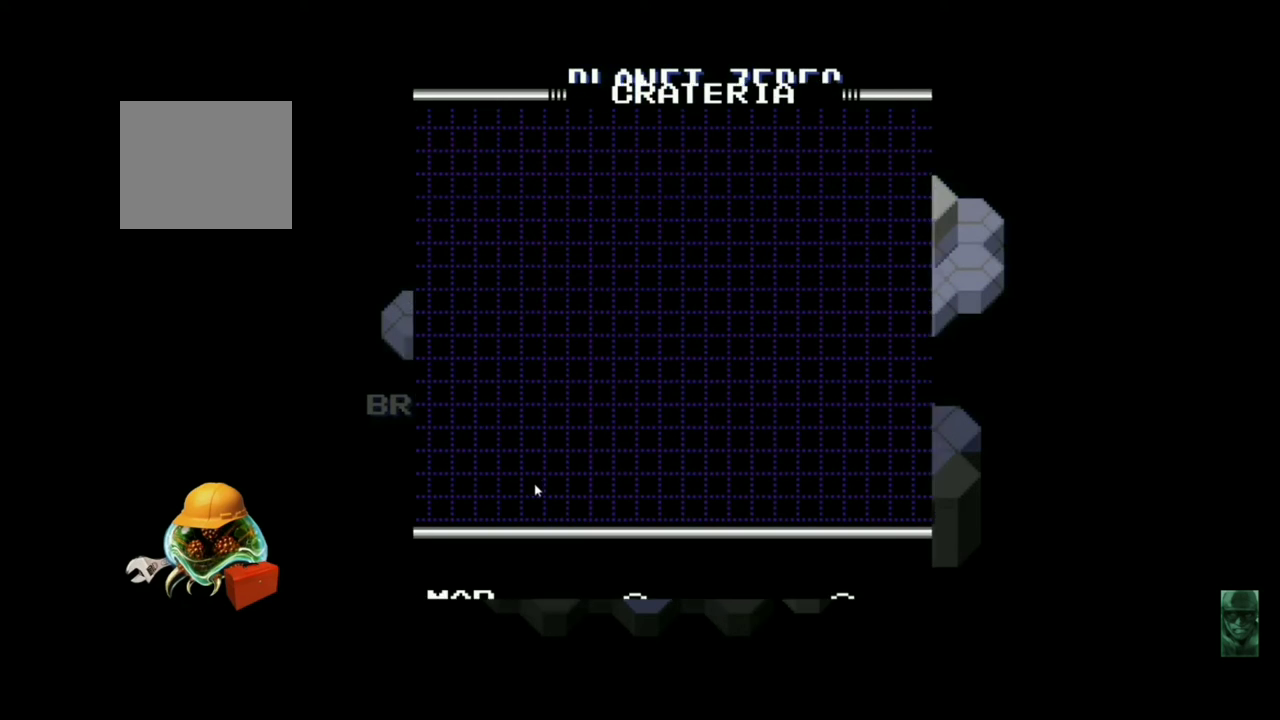
{"buttons": [], "left_stick": "center", "events": []}
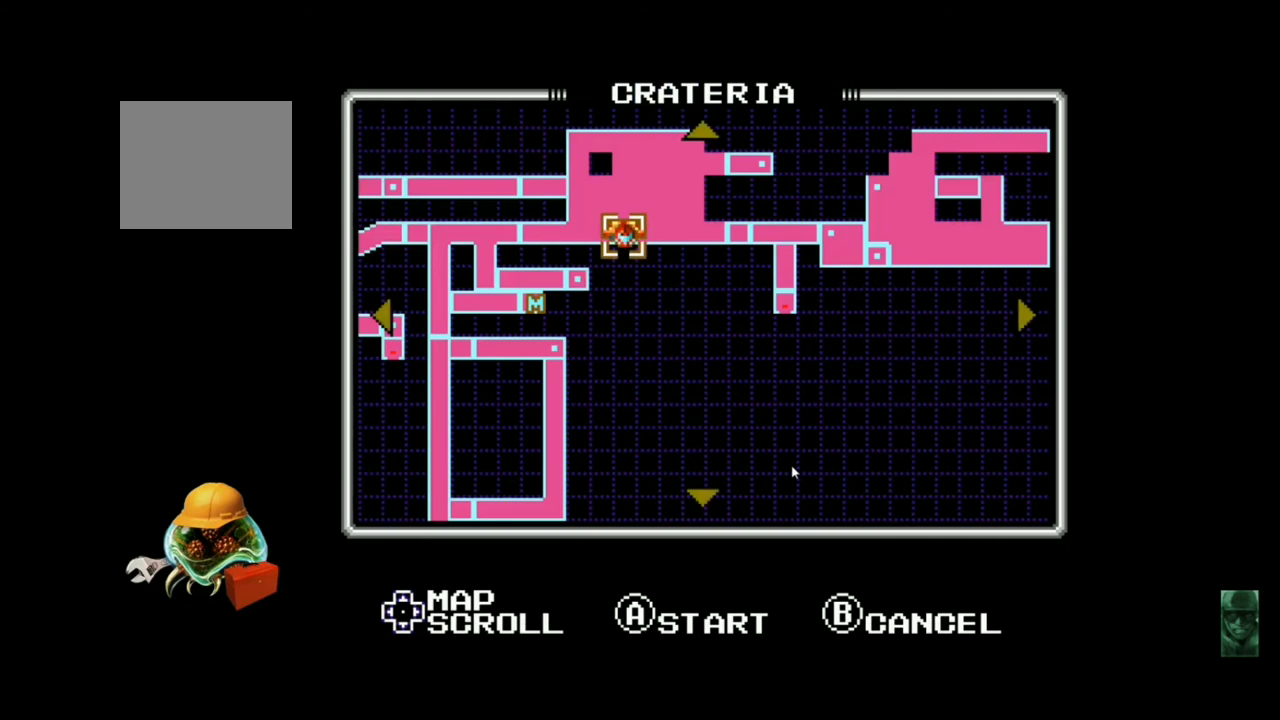
{"buttons": [], "left_stick": "center", "events": []}
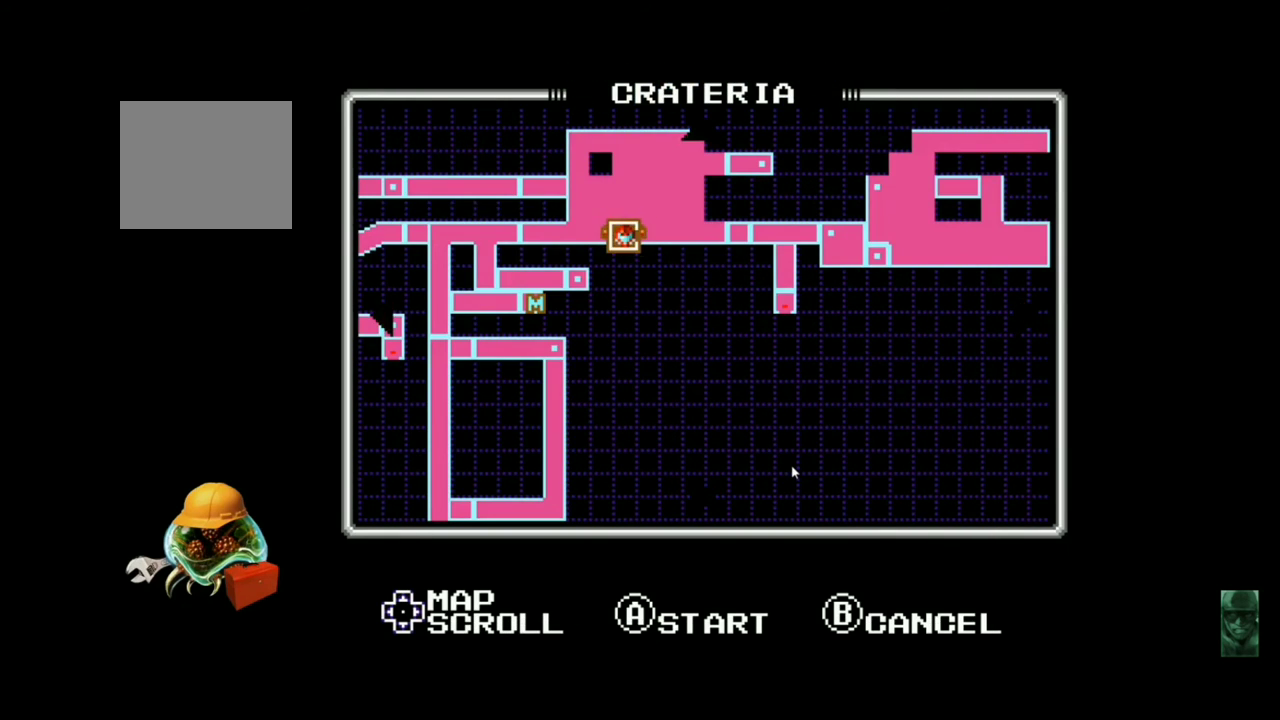
{"buttons": [], "left_stick": "center", "events": []}
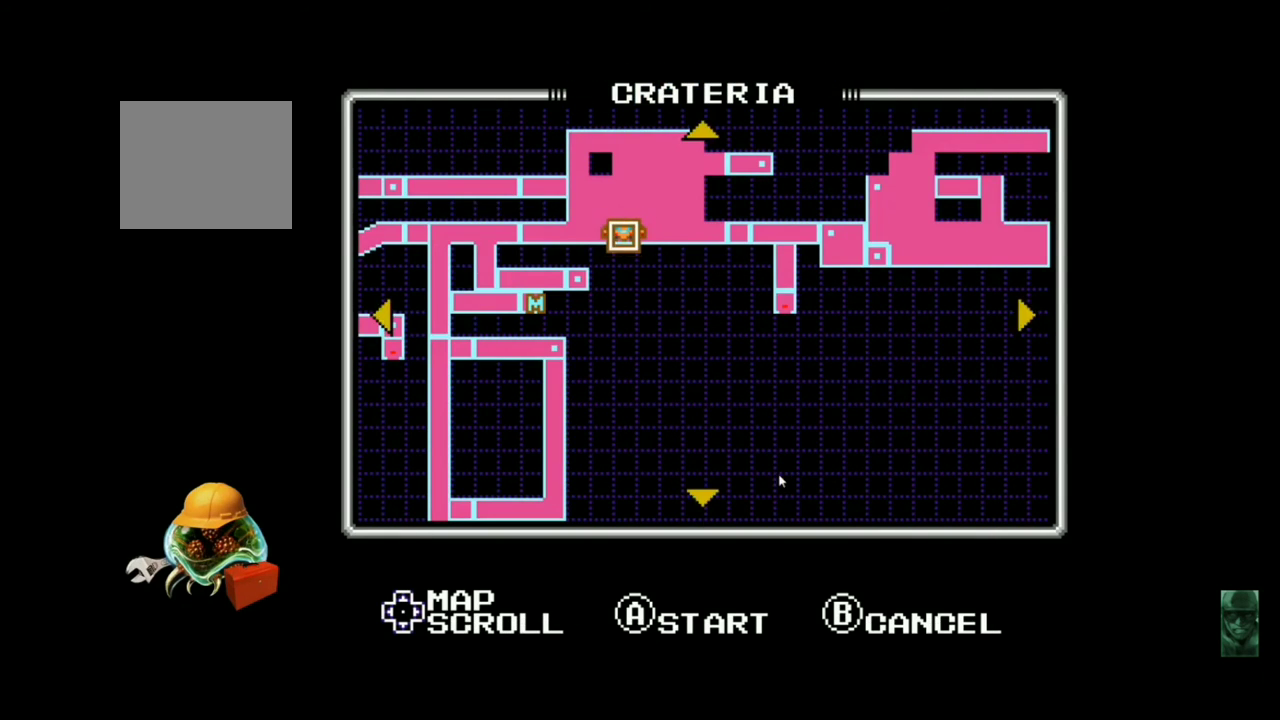
{"buttons": [], "left_stick": "center", "events": [[333, "B", "down"], [467, "B", "up"]]}